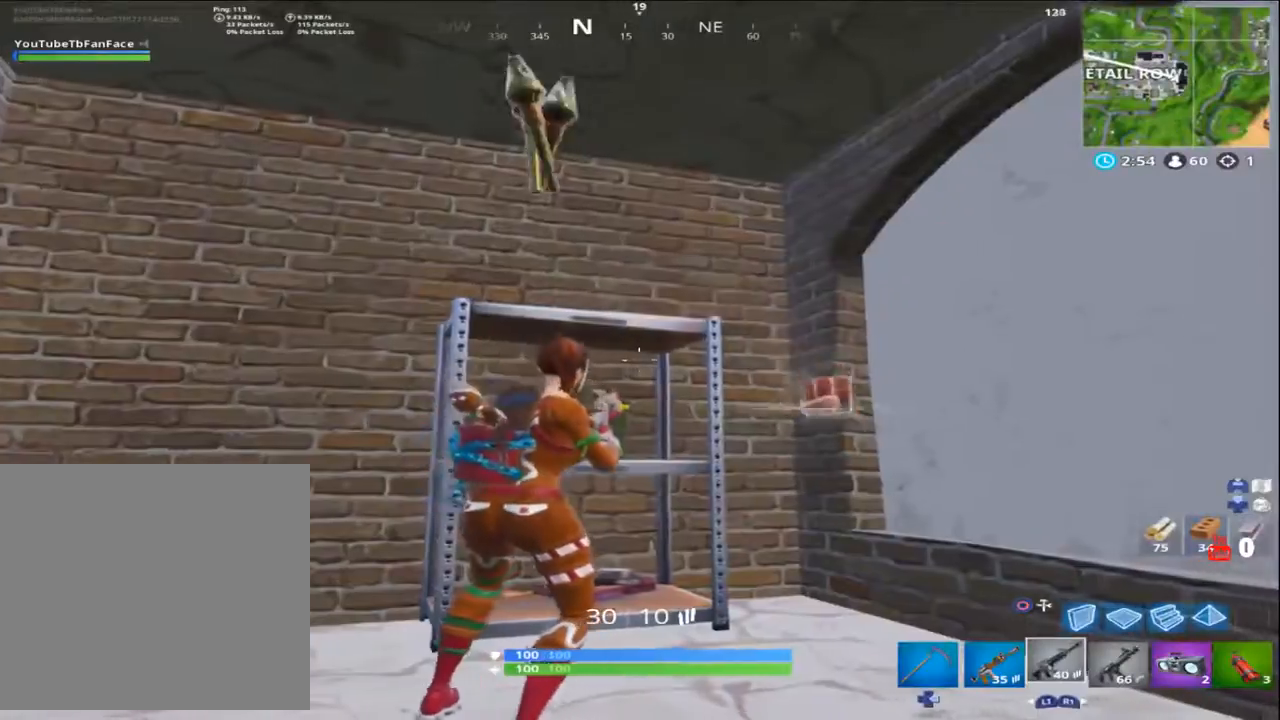
Gameplay with a controller (PlayStation layout); each line is a JSON object with the inputs held at the frame after it (dt_ms = milliseconds from this image to that frame). "events" lists button and stick changes between this image and that frame as [ms after this image, input, new state], when the widget could be followed in between.
{"dt_ms": 500, "buttons": [], "left_stick": "up-right", "right_stick": "down-right", "events": [[33, "SQUARE", "down"], [100, "SQUARE", "up"], [100, "left_stick", "up-right"], [500, "right_stick", "down-right"]]}
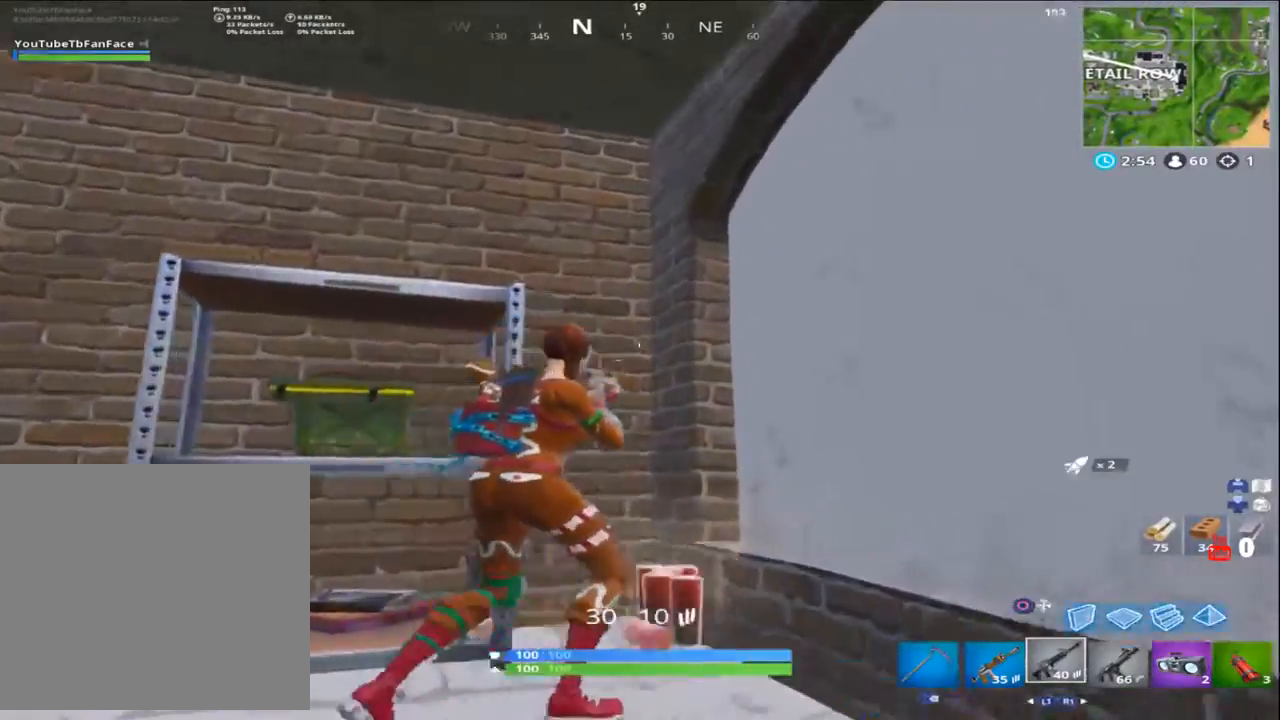
{"dt_ms": 500, "buttons": [], "left_stick": "up-right", "right_stick": "center", "events": [[67, "left_stick", "right"], [167, "right_stick", "right"], [200, "left_stick", "up-right"], [233, "R1", "down"], [367, "R1", "up"], [367, "right_stick", "center"], [400, "L3", "down"], [500, "L3", "up"]]}
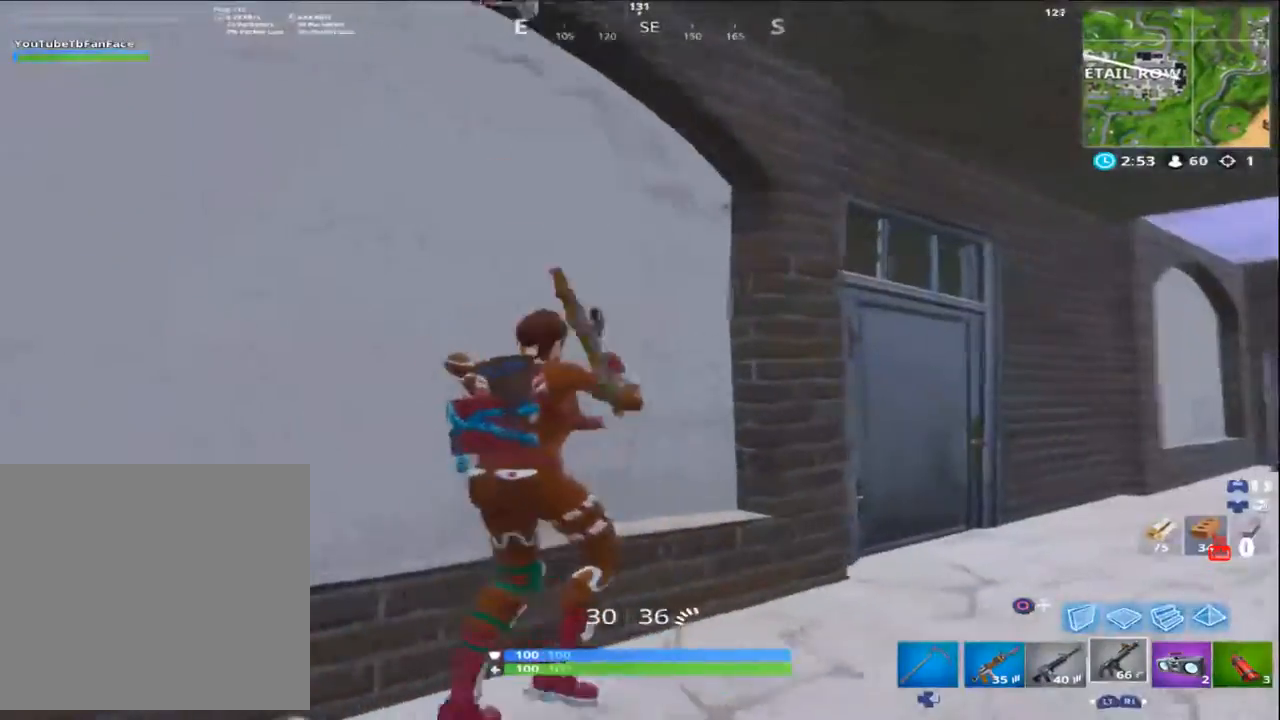
{"dt_ms": 500, "buttons": ["SQUARE"], "left_stick": "down-right", "right_stick": "center", "events": [[500, "SQUARE", "down"], [500, "left_stick", "down-right"]]}
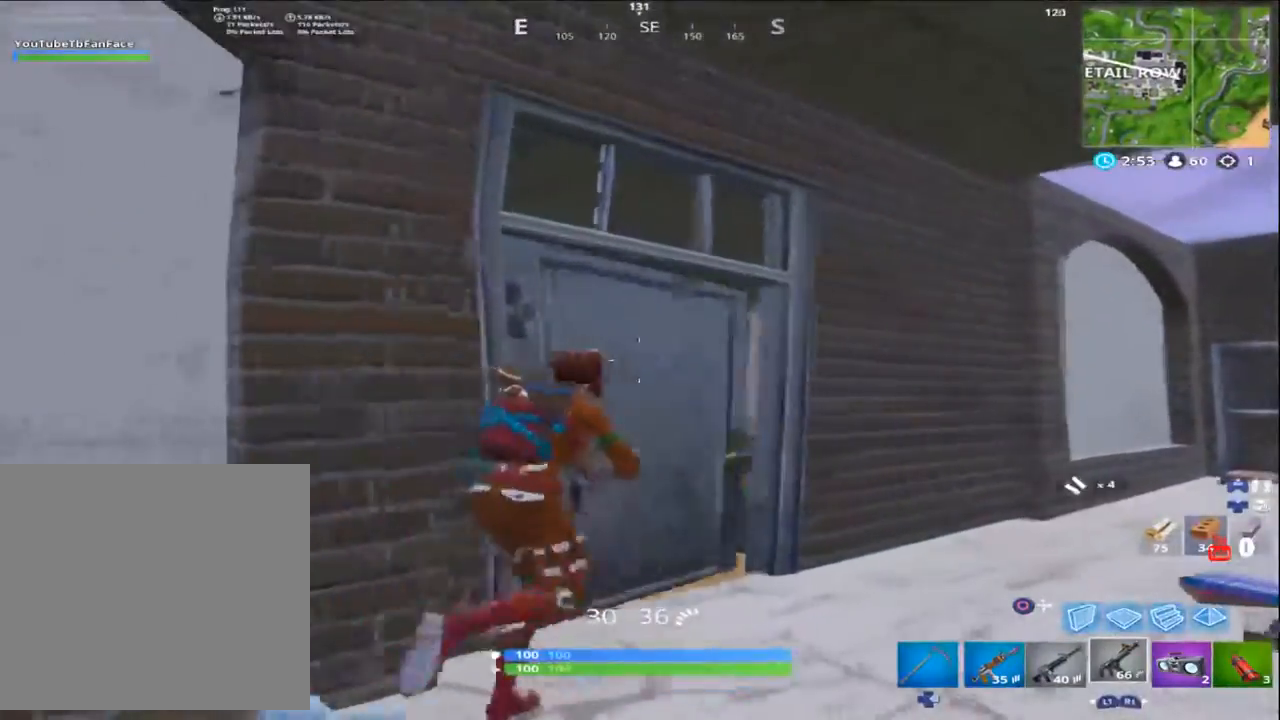
{"dt_ms": 500, "buttons": ["CROSS"], "left_stick": "up-right", "right_stick": "center", "events": [[67, "SQUARE", "up"], [100, "left_stick", "left"], [200, "right_stick", "left"], [367, "right_stick", "center"], [400, "left_stick", "up"], [467, "CROSS", "down"], [467, "left_stick", "up-right"]]}
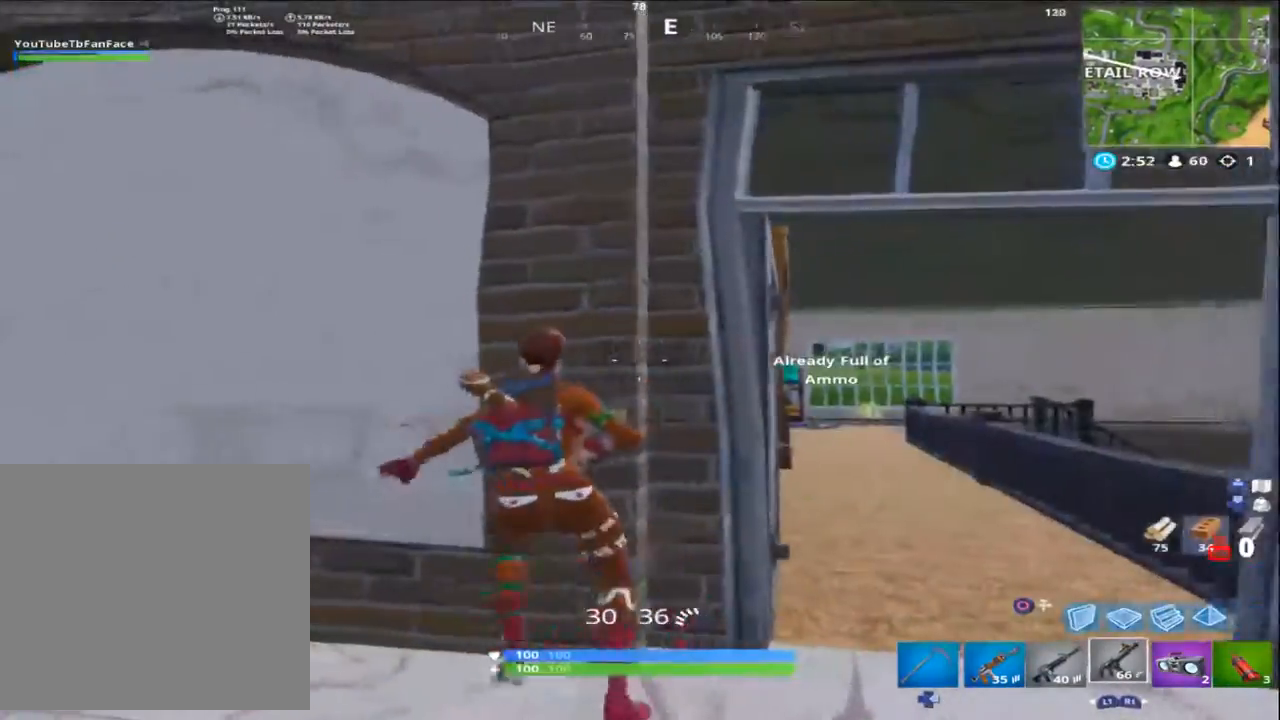
{"dt_ms": 500, "buttons": ["R3"], "left_stick": "up-right", "right_stick": "center", "events": [[67, "CROSS", "up"], [233, "left_stick", "right"], [333, "left_stick", "up-right"], [467, "R3", "down"]]}
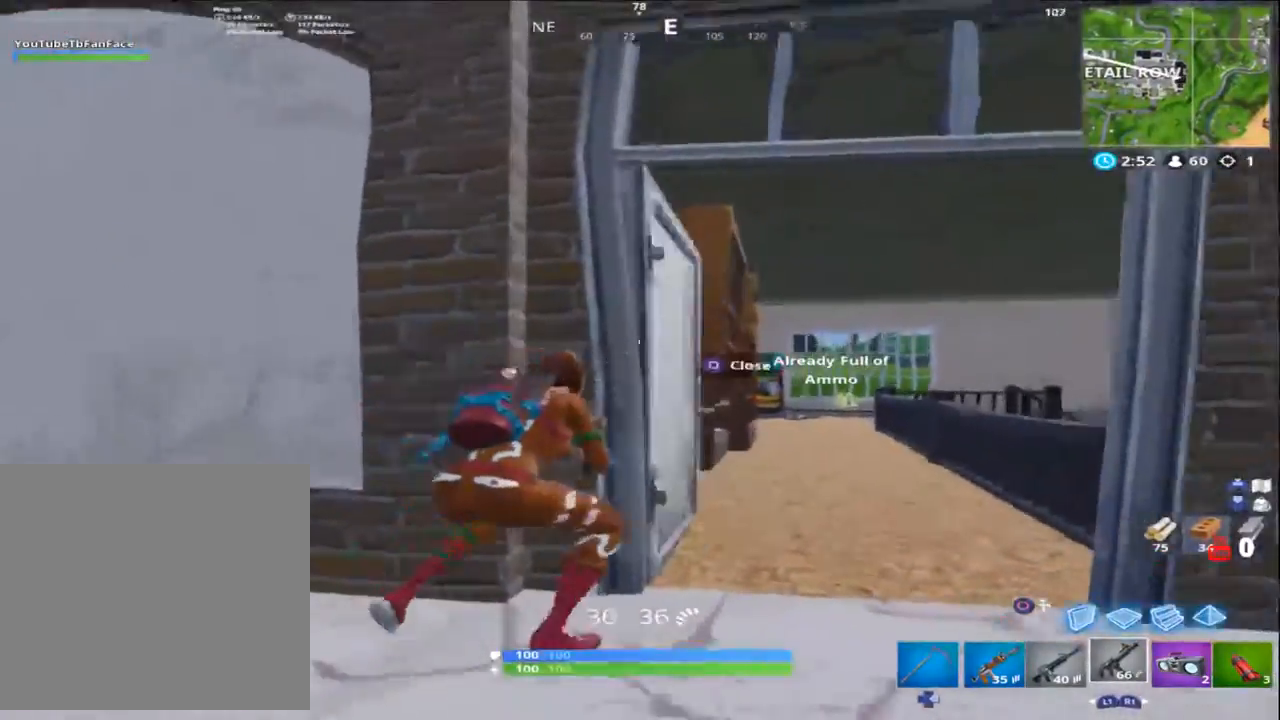
{"dt_ms": 500, "buttons": [], "left_stick": "up-right", "right_stick": "down-left", "events": [[67, "R3", "up"], [233, "L3", "down"], [233, "right_stick", "down-left"], [367, "L3", "up"]]}
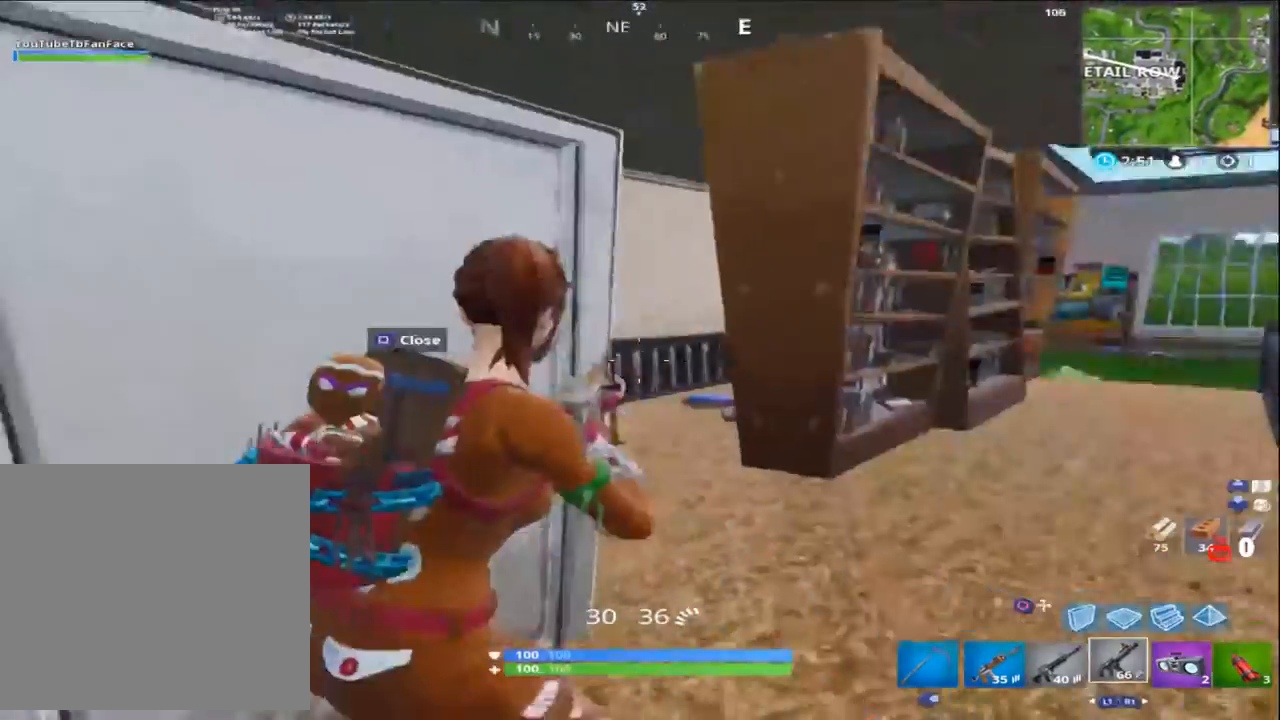
{"dt_ms": 500, "buttons": [], "left_stick": "up", "right_stick": "down-left", "events": [[67, "L3", "down"], [167, "L3", "up"], [467, "left_stick", "up"]]}
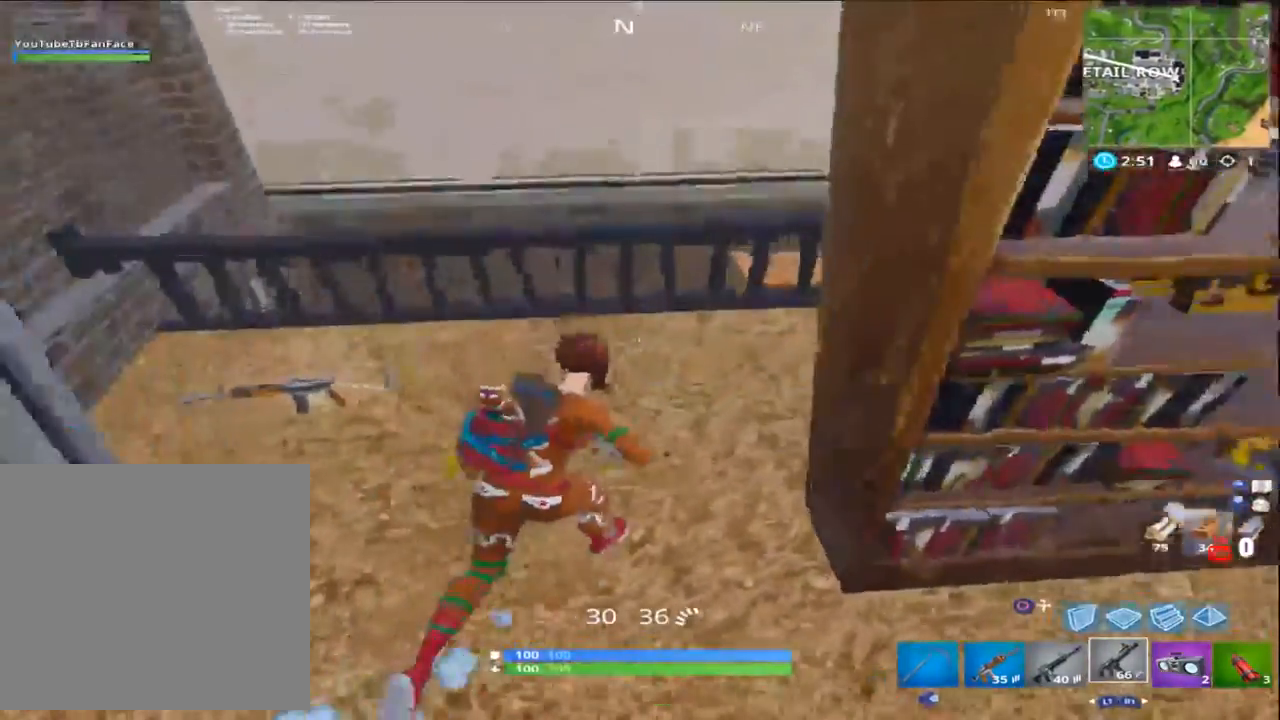
{"dt_ms": 500, "buttons": [], "left_stick": "up", "right_stick": "up-right", "events": [[100, "right_stick", "center"], [200, "DPAD_RIGHT", "down"], [200, "right_stick", "up-right"], [300, "DPAD_RIGHT", "up"]]}
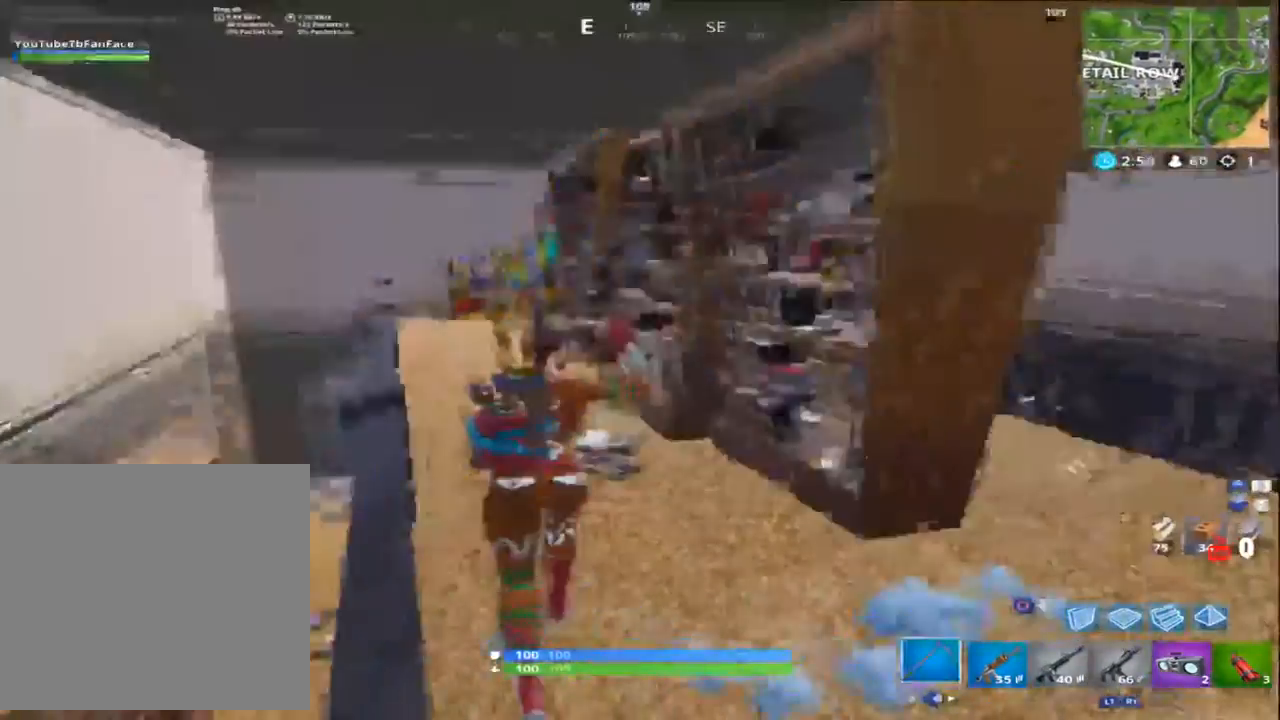
{"dt_ms": 500, "buttons": ["R2"], "left_stick": "up-left", "right_stick": "center", "events": [[200, "R3", "down"], [250, "right_stick", "down-right"], [267, "left_stick", "up-left"], [300, "R3", "up"], [333, "R2", "down"], [500, "right_stick", "center"]]}
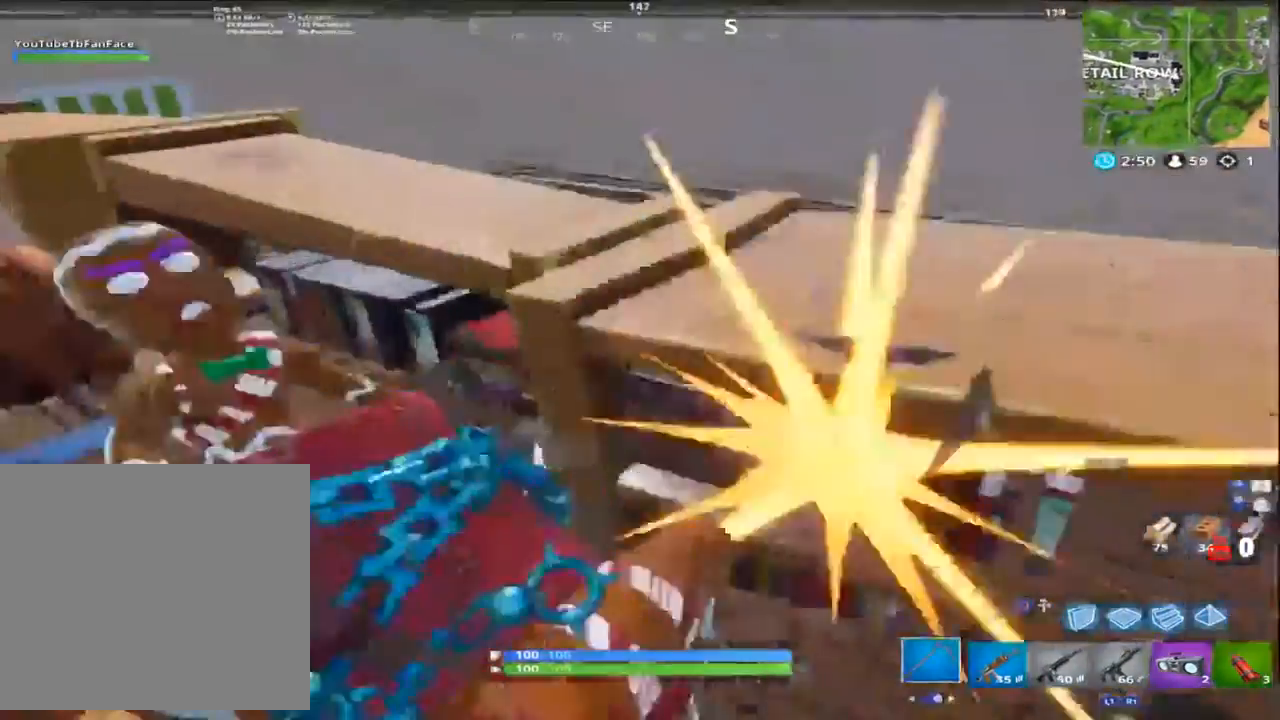
{"dt_ms": 500, "buttons": ["R2"], "left_stick": "left", "right_stick": "up-right", "events": [[83, "right_stick", "down"], [200, "right_stick", "center"], [267, "right_stick", "up-right"], [283, "left_stick", "left"]]}
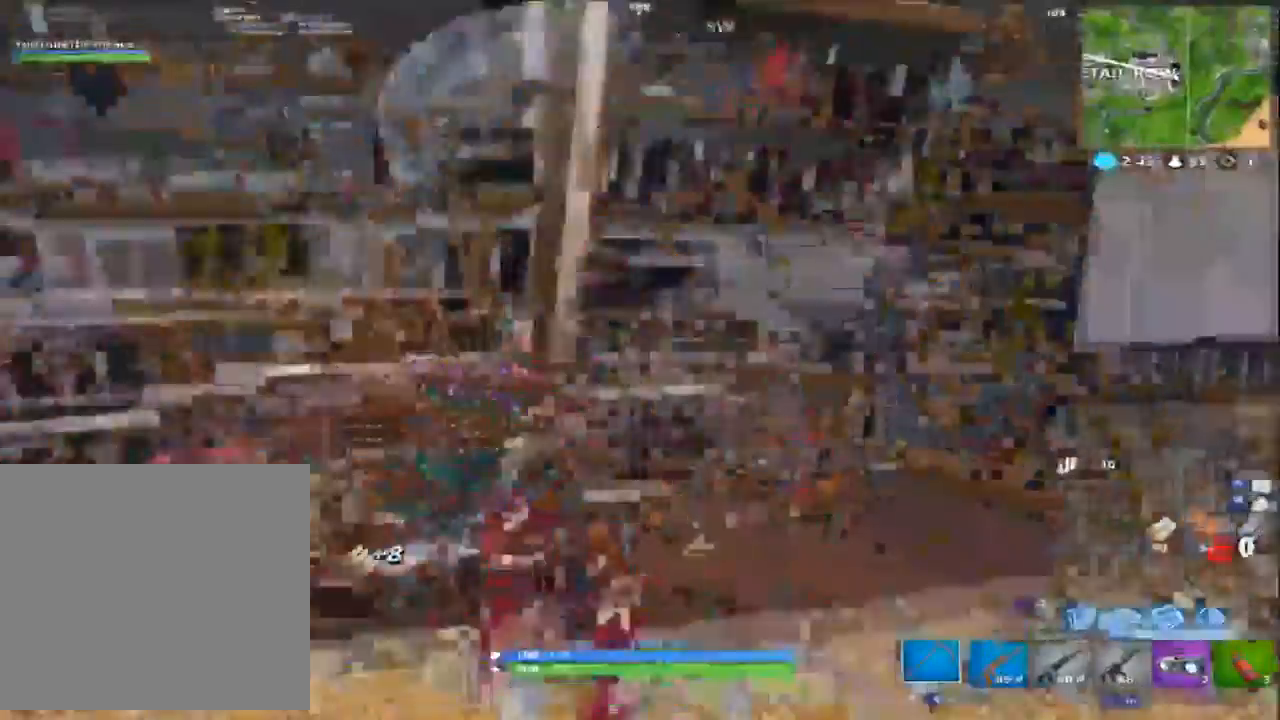
{"dt_ms": 1000, "buttons": [], "left_stick": "up-left", "right_stick": "up-left"}
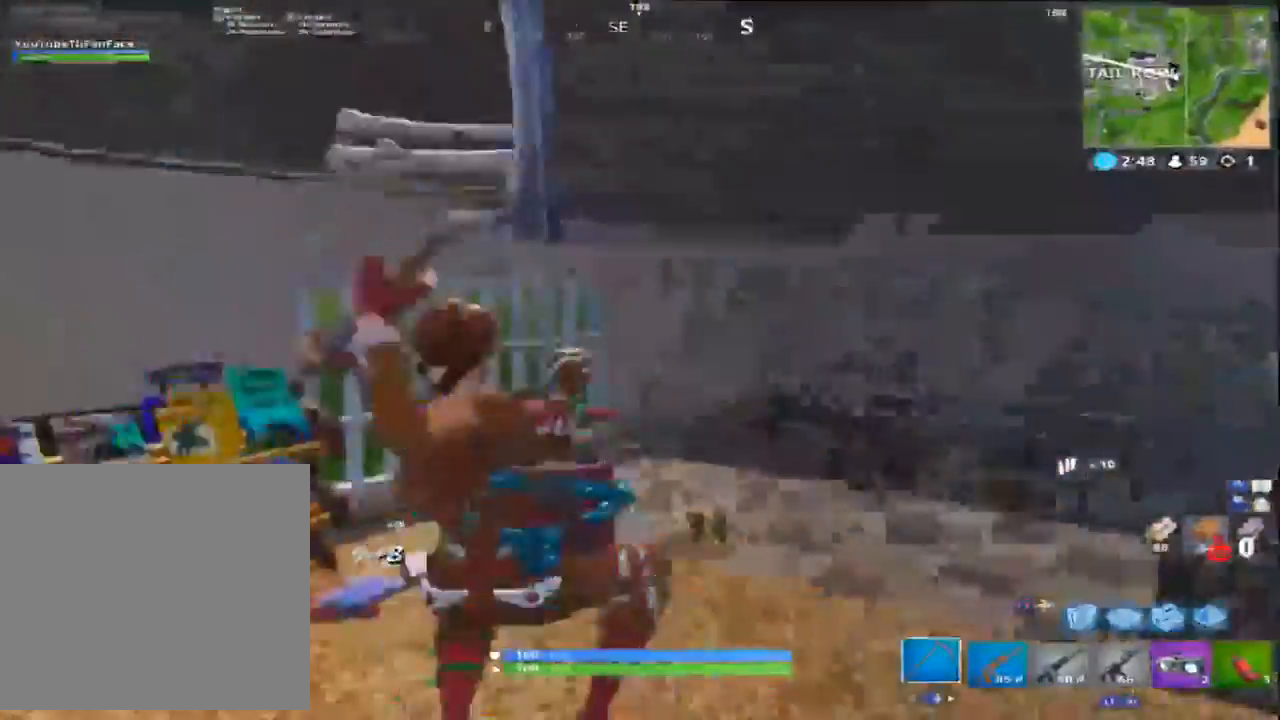
{"dt_ms": 500, "buttons": ["SQUARE"], "left_stick": "up", "right_stick": "center", "events": [[17, "right_stick", "center"], [67, "left_stick", "up"], [133, "SQUARE", "down"], [233, "SQUARE", "up"], [333, "SQUARE", "down"], [400, "SQUARE", "up"], [500, "SQUARE", "down"]]}
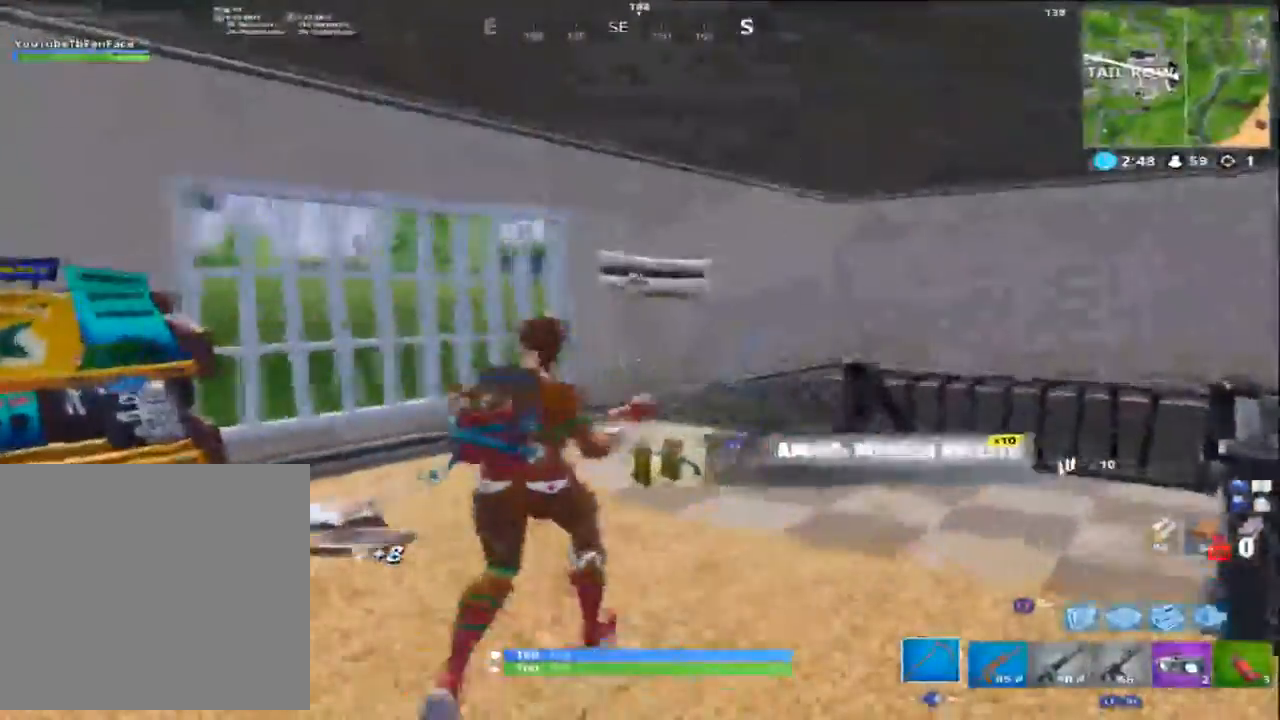
{"dt_ms": 500, "buttons": [], "left_stick": "down-right", "right_stick": "left", "events": [[67, "SQUARE", "up"], [150, "left_stick", "up-left"], [233, "right_stick", "left"], [283, "left_stick", "left"], [367, "R2", "down"], [433, "left_stick", "down-right"], [500, "R2", "up"]]}
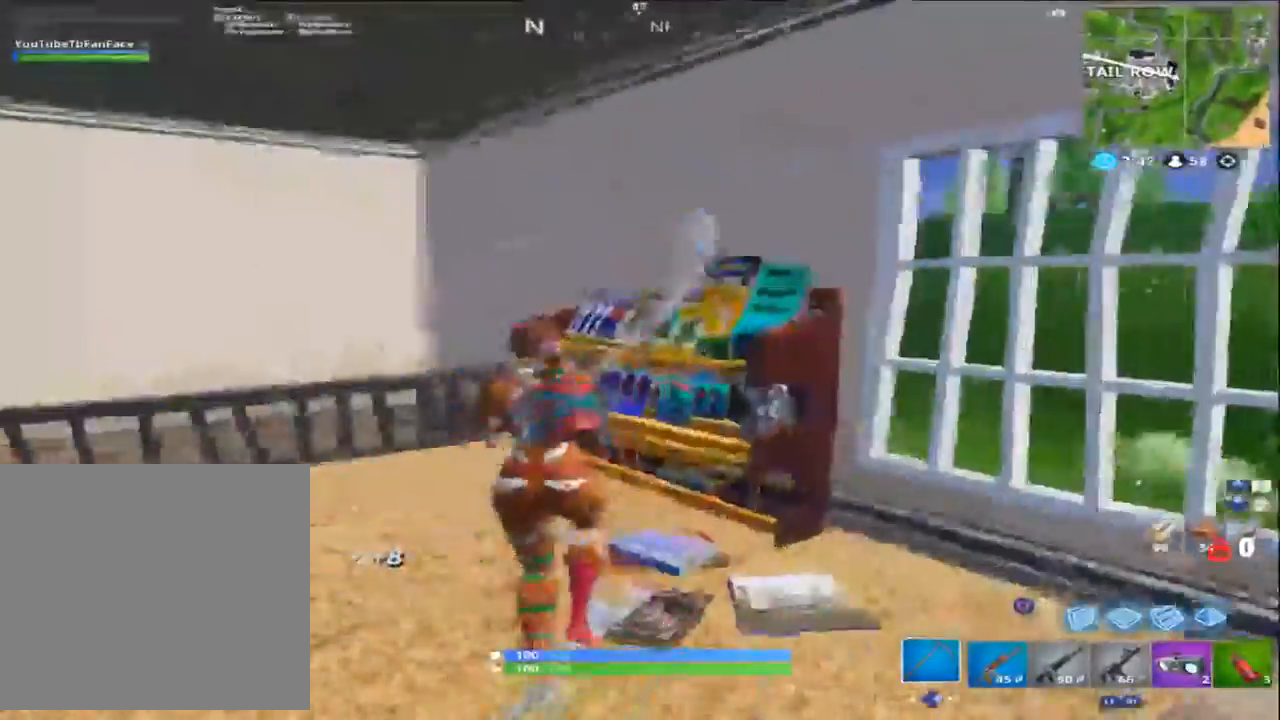
{"dt_ms": 500, "buttons": [], "left_stick": "up-right", "right_stick": "down-right", "events": [[67, "right_stick", "right"], [267, "left_stick", "up-right"], [333, "L3", "down"], [467, "L3", "up"], [467, "right_stick", "down-right"]]}
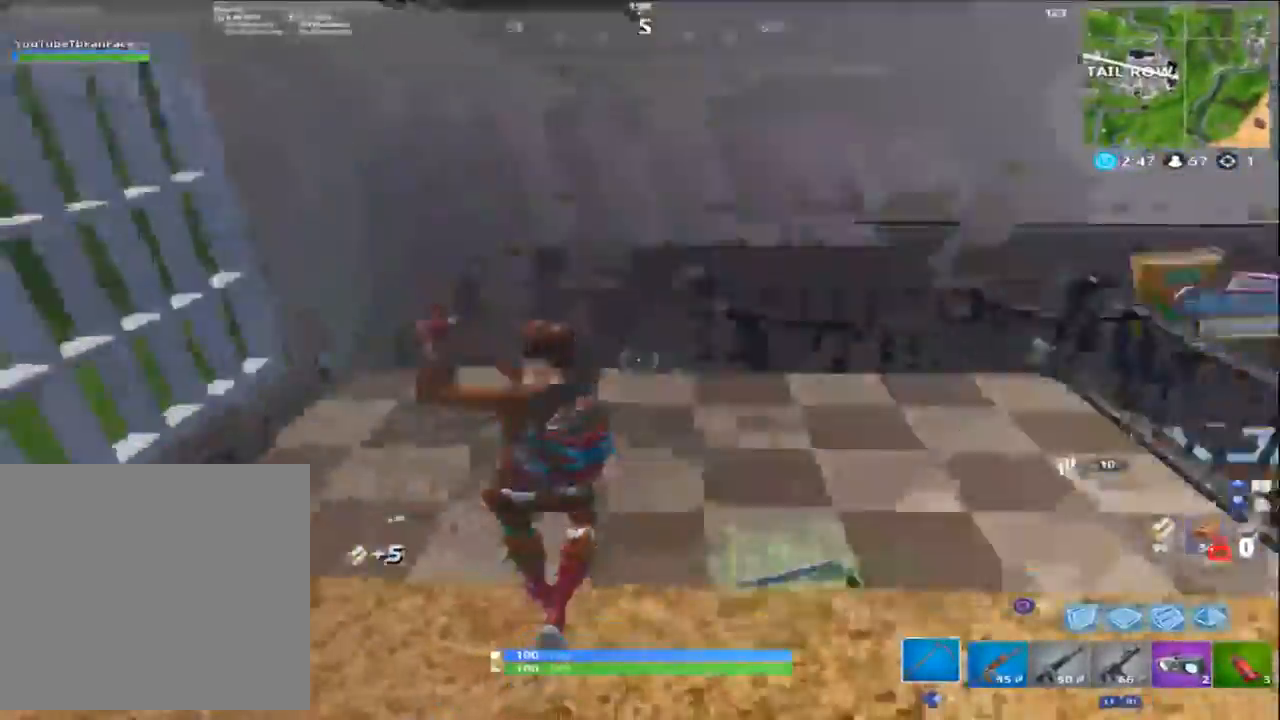
{"dt_ms": 500, "buttons": [], "left_stick": "up-right", "right_stick": "left", "events": [[133, "L3", "down"], [133, "right_stick", "center"], [167, "left_stick", "up"], [300, "L3", "up"], [300, "R3", "down"], [300, "left_stick", "up-right"], [400, "R3", "up"], [400, "right_stick", "left"]]}
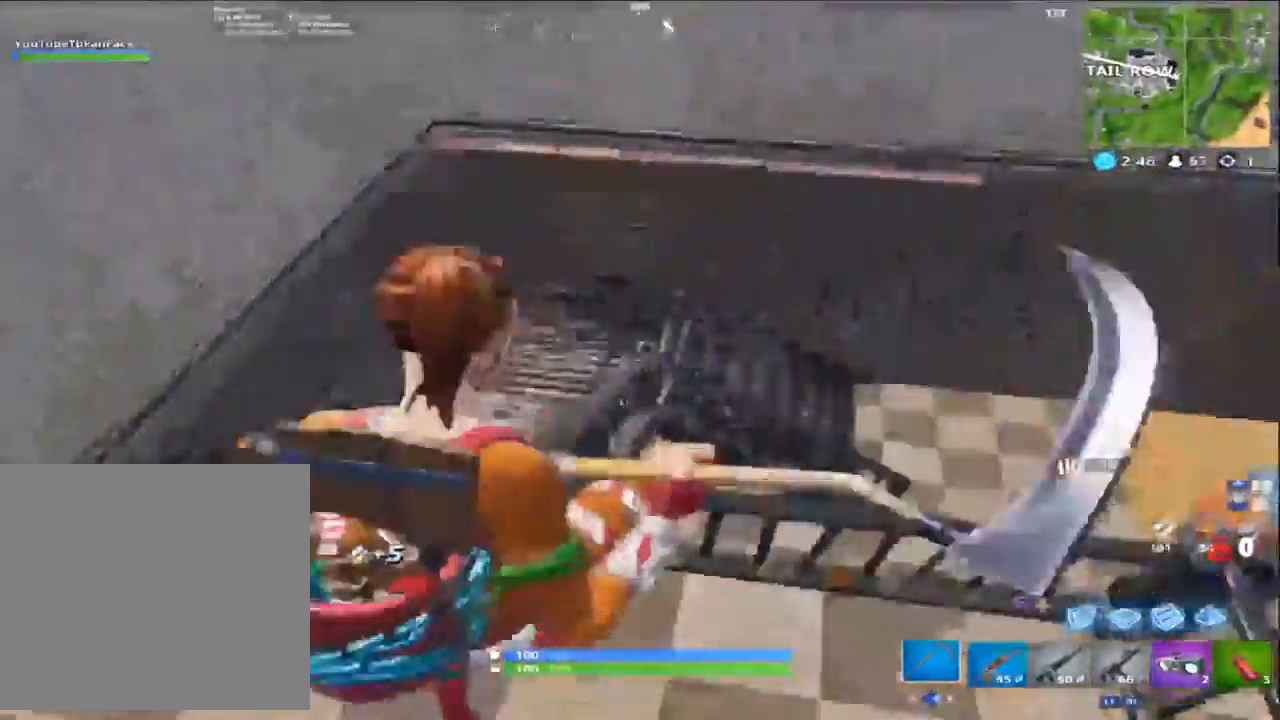
{"dt_ms": 500, "buttons": [], "left_stick": "up", "right_stick": "up-left", "events": [[33, "left_stick", "down-right"], [183, "left_stick", "right"], [333, "left_stick", "up"], [450, "right_stick", "up-left"]]}
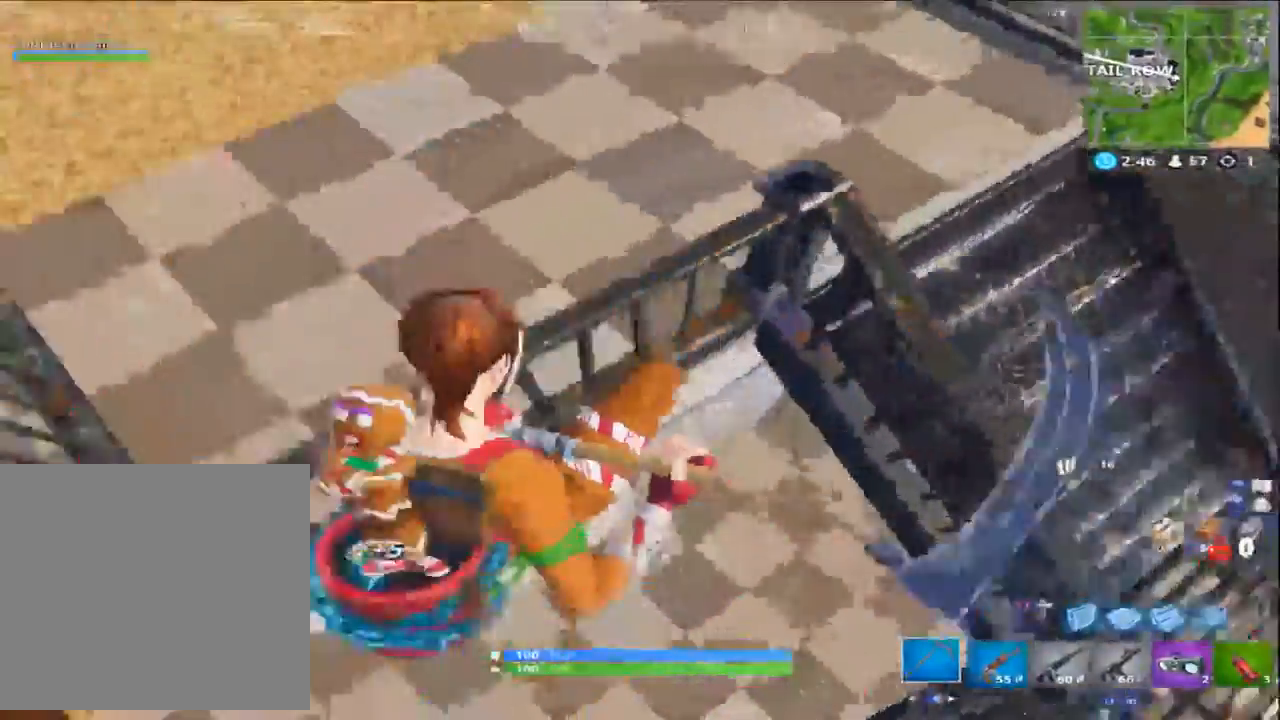
{"dt_ms": 500, "buttons": [], "left_stick": "up-right", "right_stick": "center", "events": [[200, "right_stick", "center"], [283, "left_stick", "up-right"], [300, "SQUARE", "down"], [400, "SQUARE", "up"]]}
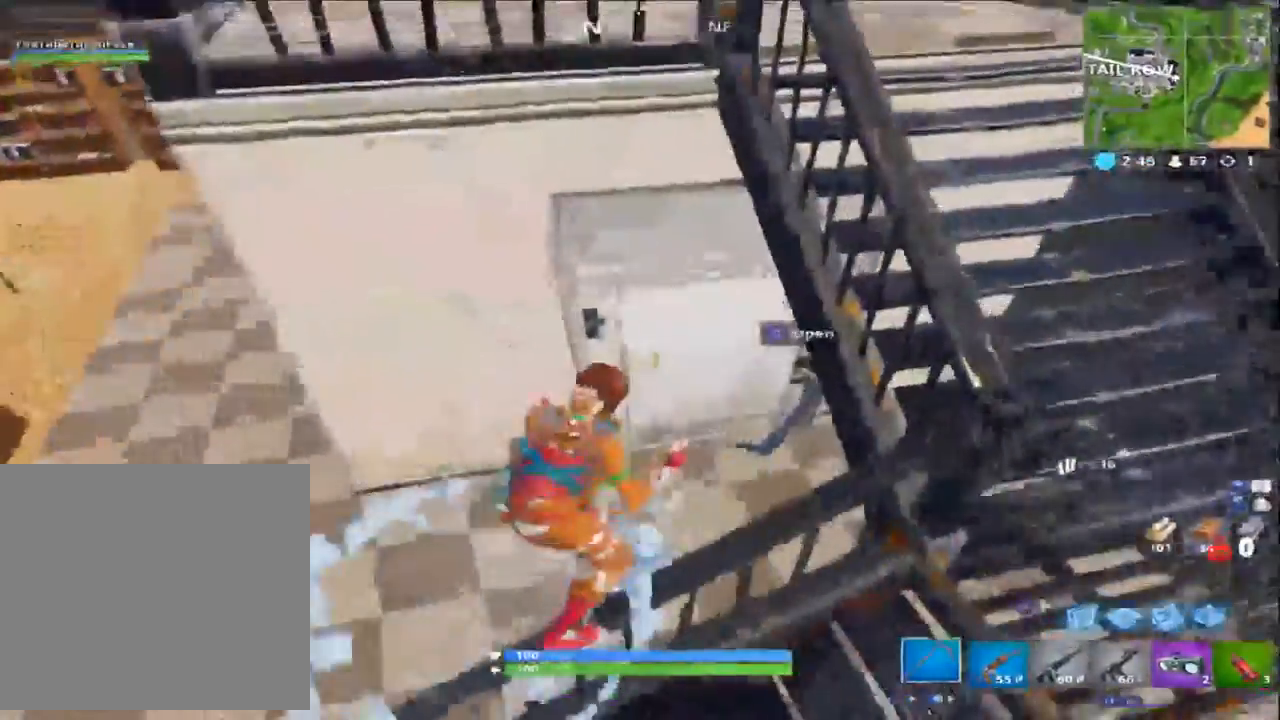
{"dt_ms": 500, "buttons": [], "left_stick": "up", "right_stick": "up", "events": [[67, "L3", "down"], [200, "L3", "up"], [200, "right_stick", "up-left"], [367, "right_stick", "up"], [400, "left_stick", "up"]]}
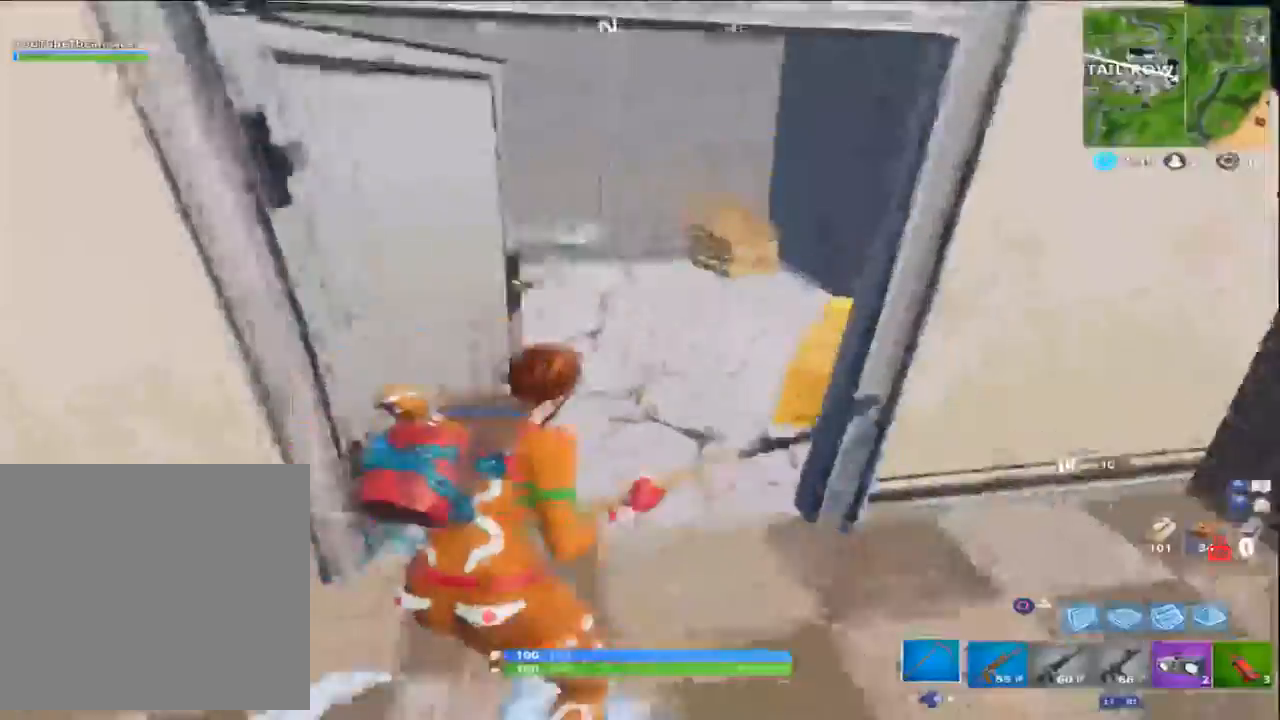
{"dt_ms": 500, "buttons": [], "left_stick": "up", "right_stick": "center", "events": [[17, "right_stick", "up-left"], [300, "L3", "down"], [433, "L3", "up"], [483, "right_stick", "center"]]}
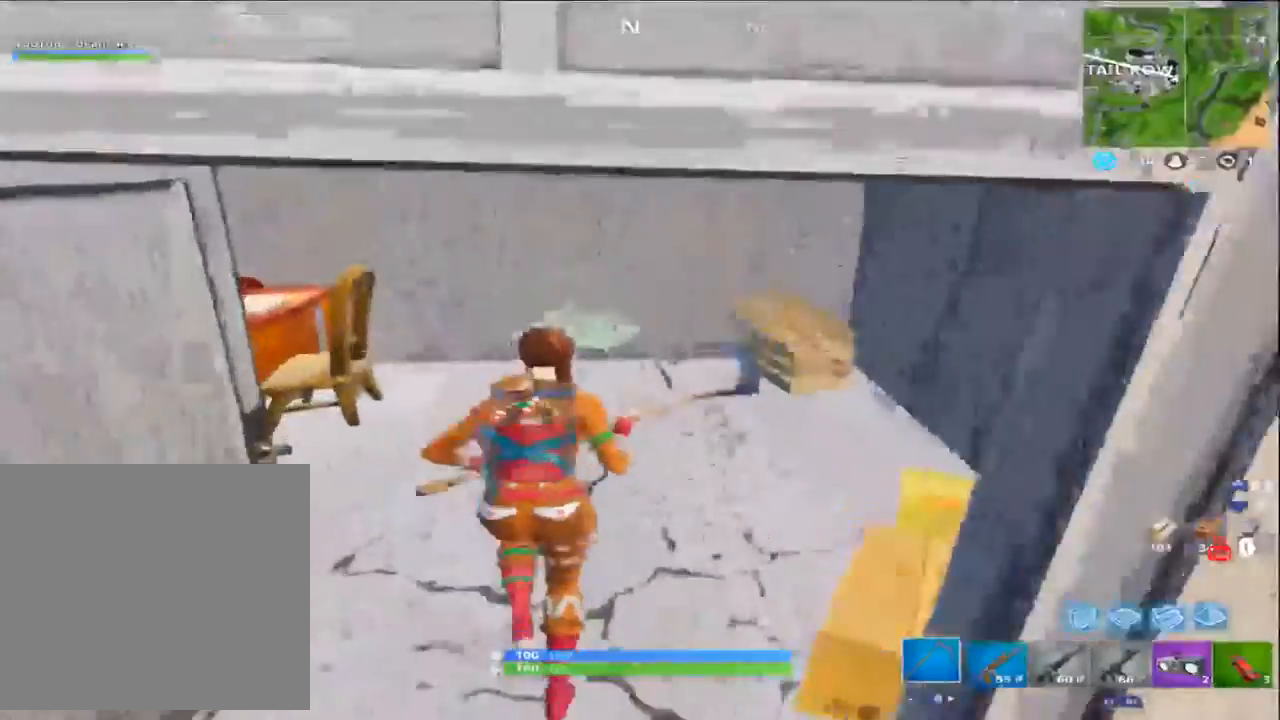
{"dt_ms": 500, "buttons": ["R2"], "left_stick": "down-left", "right_stick": "left", "events": [[100, "SQUARE", "down"], [167, "SQUARE", "up"], [300, "right_stick", "down-left"], [367, "R2", "down"], [400, "left_stick", "down-left"], [400, "right_stick", "left"]]}
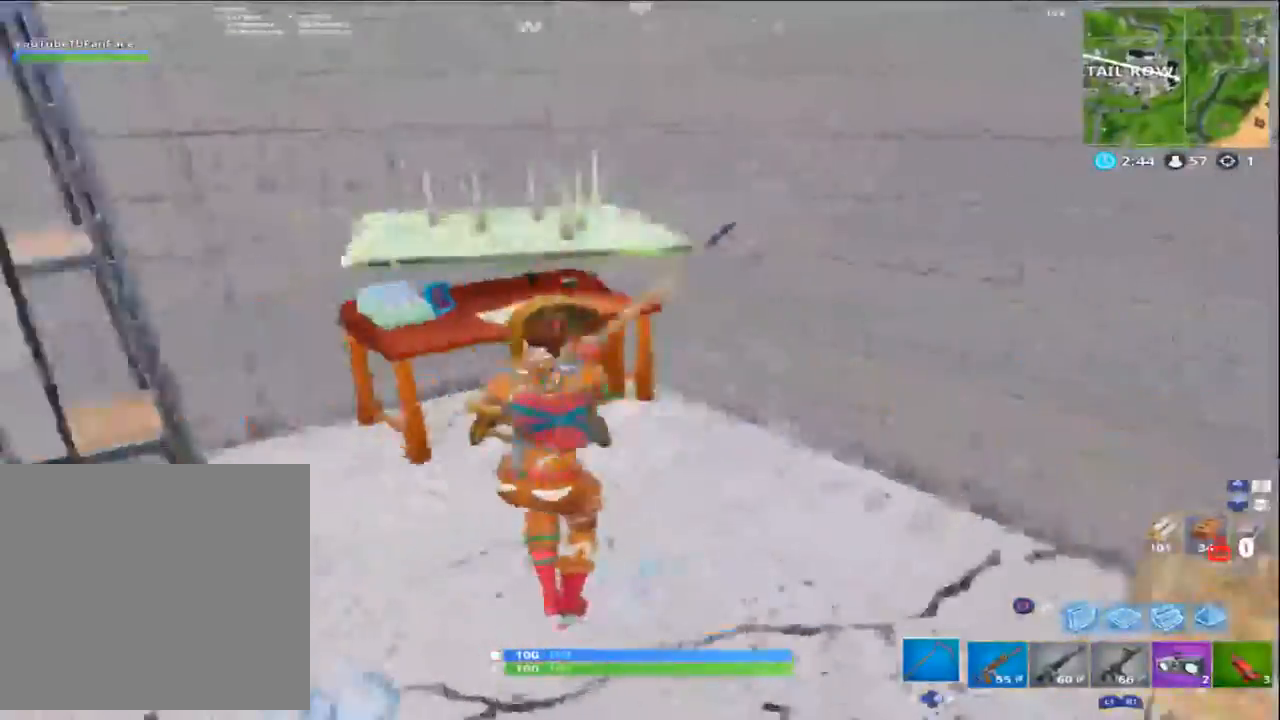
{"dt_ms": 500, "buttons": ["R2"], "left_stick": "down-right", "right_stick": "up", "events": [[33, "left_stick", "up-left"], [100, "left_stick", "up"], [117, "right_stick", "right"], [233, "right_stick", "center"], [400, "left_stick", "down-right"], [400, "right_stick", "up"]]}
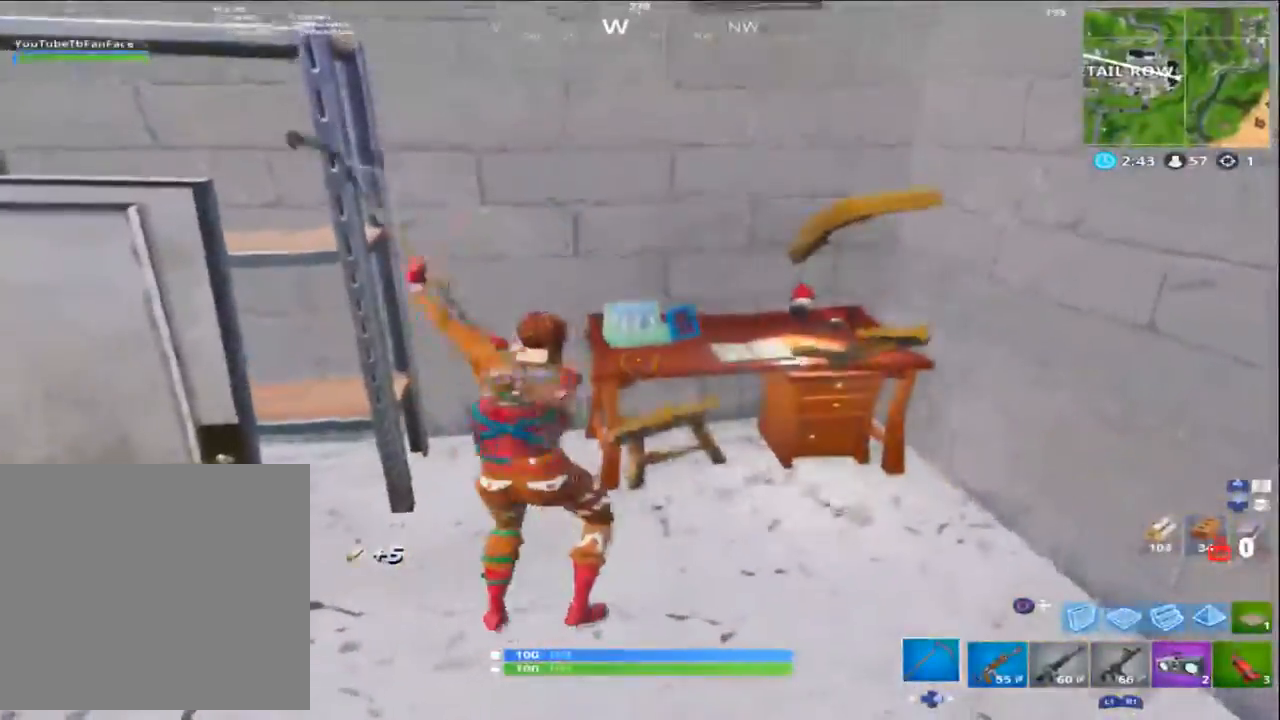
{"dt_ms": 500, "buttons": ["R2"], "left_stick": "up-right", "right_stick": "right", "events": [[100, "R2", "up"], [100, "right_stick", "right"], [233, "left_stick", "up-right"], [300, "R2", "down"], [300, "right_stick", "center"], [400, "right_stick", "right"]]}
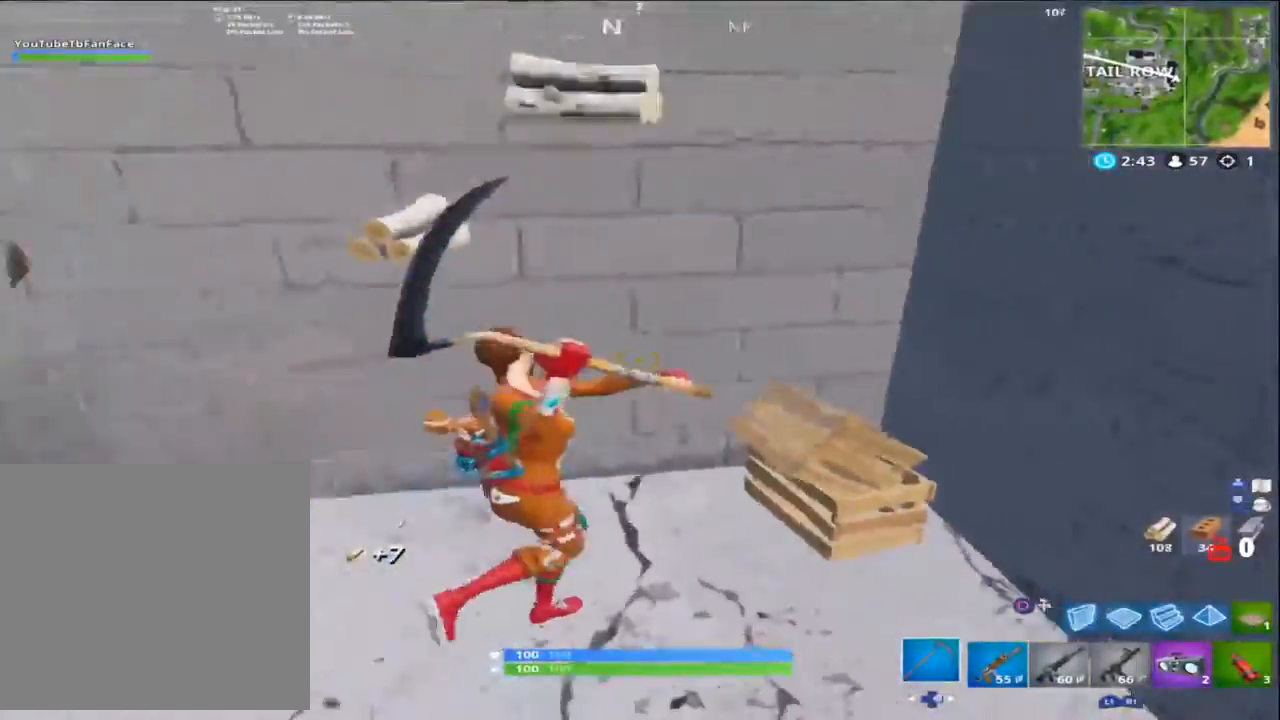
{"dt_ms": 500, "buttons": [], "left_stick": "left", "right_stick": "up-left", "events": [[33, "left_stick", "down-right"], [50, "right_stick", "down-right"], [167, "R2", "up"], [267, "right_stick", "left"], [333, "left_stick", "down-left"], [400, "R1", "down"], [400, "right_stick", "up-left"], [467, "left_stick", "left"], [500, "R1", "up"]]}
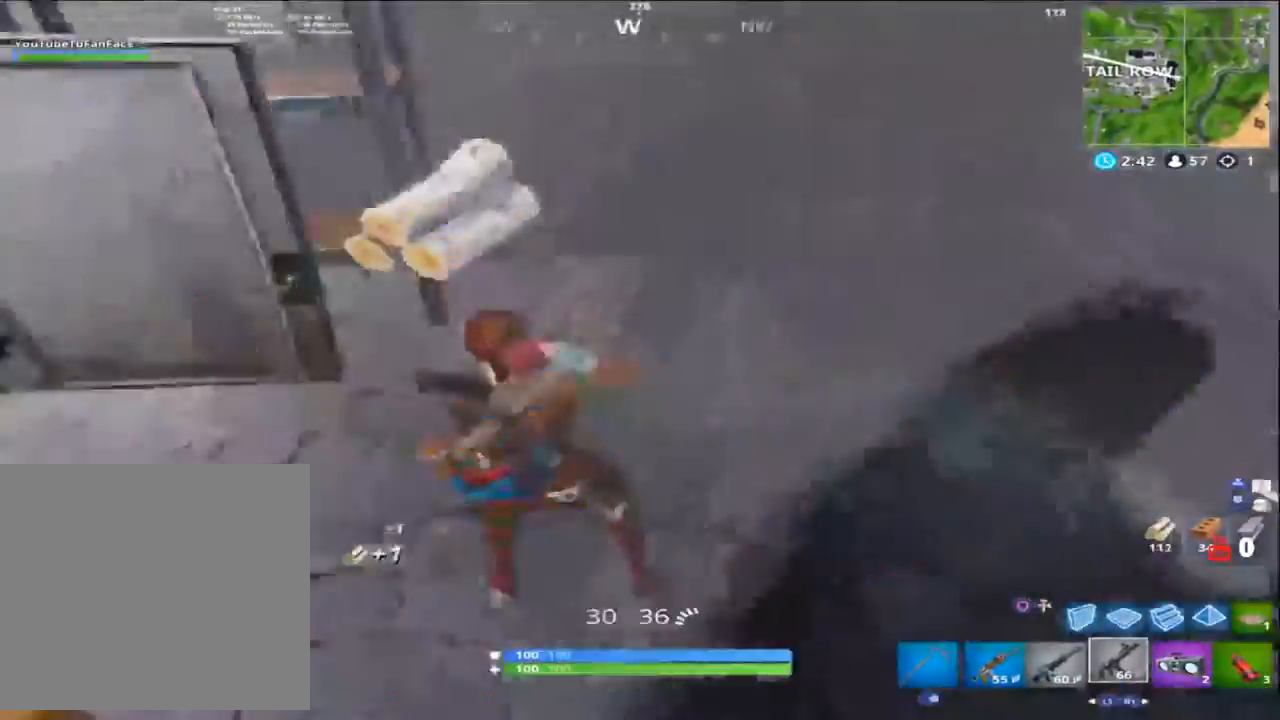
{"dt_ms": 500, "buttons": [], "left_stick": "up-left", "right_stick": "up-right", "events": [[17, "left_stick", "up-left"], [133, "L3", "down"], [200, "right_stick", "up"], [233, "L3", "up"], [467, "right_stick", "up-right"]]}
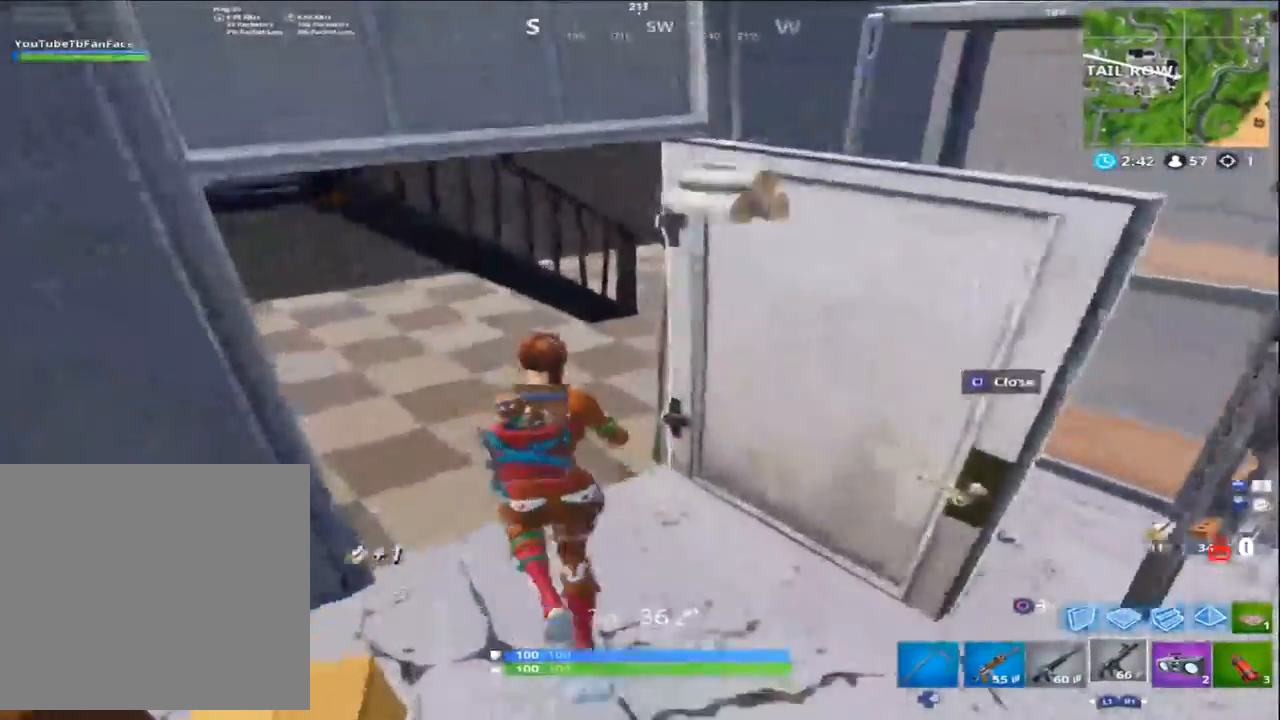
{"dt_ms": 500, "buttons": [], "left_stick": "up-left", "right_stick": "up-right", "events": [[267, "L1", "down"], [400, "L1", "up"]]}
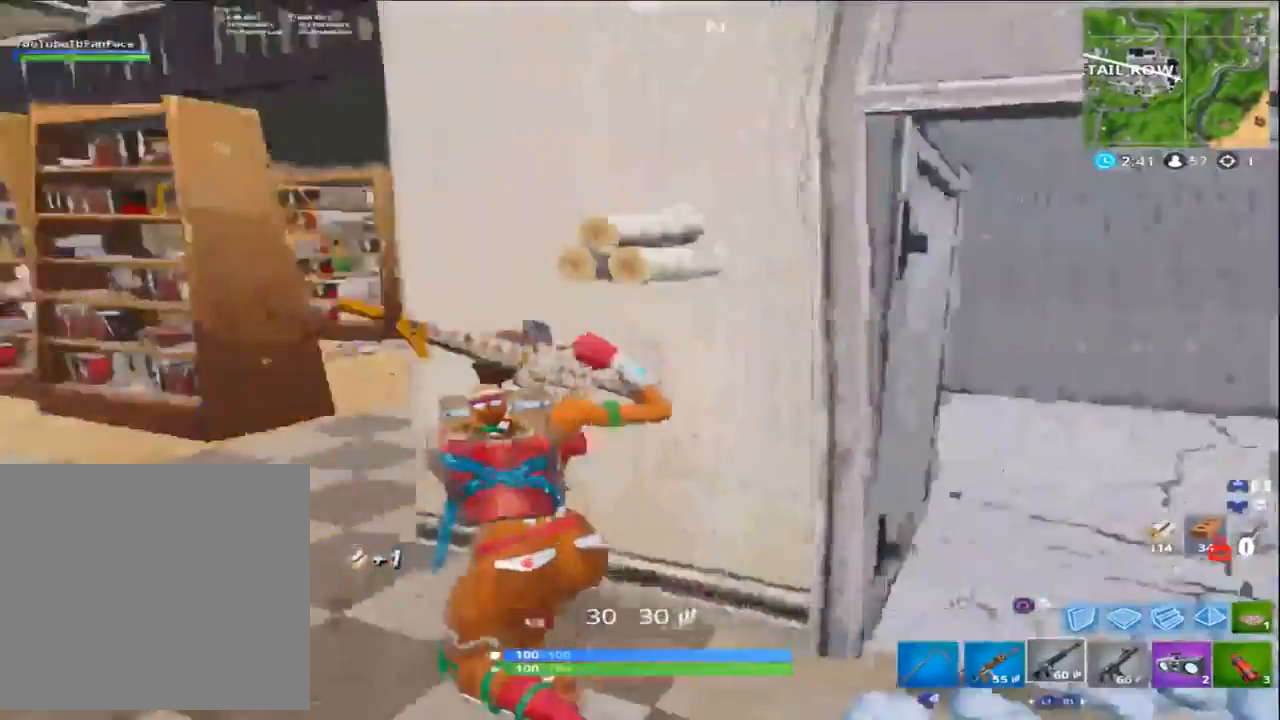
{"dt_ms": 500, "buttons": [], "left_stick": "up-left", "right_stick": "down-right", "events": [[100, "right_stick", "right"], [200, "right_stick", "center"], [267, "L3", "down"], [333, "L3", "up"], [417, "right_stick", "down-right"]]}
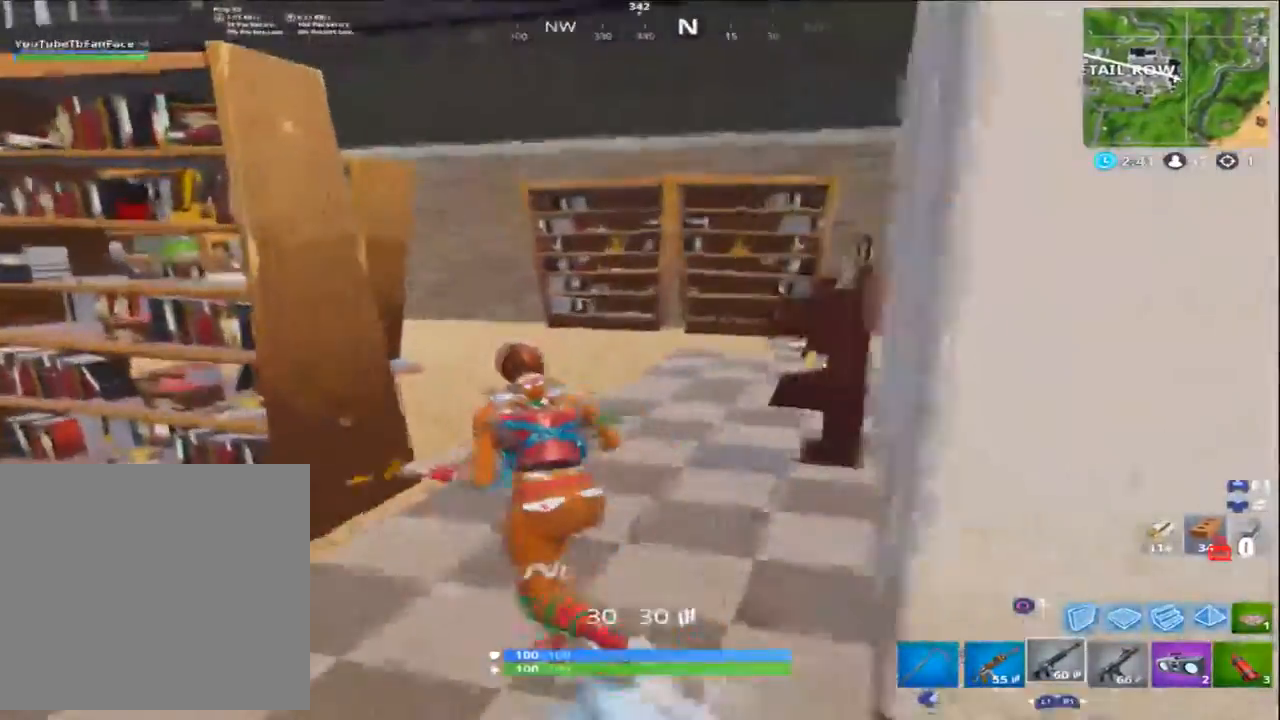
{"dt_ms": 500, "buttons": [], "left_stick": "up", "right_stick": "center", "events": [[33, "right_stick", "center"], [83, "left_stick", "up"], [100, "right_stick", "left"], [300, "right_stick", "center"]]}
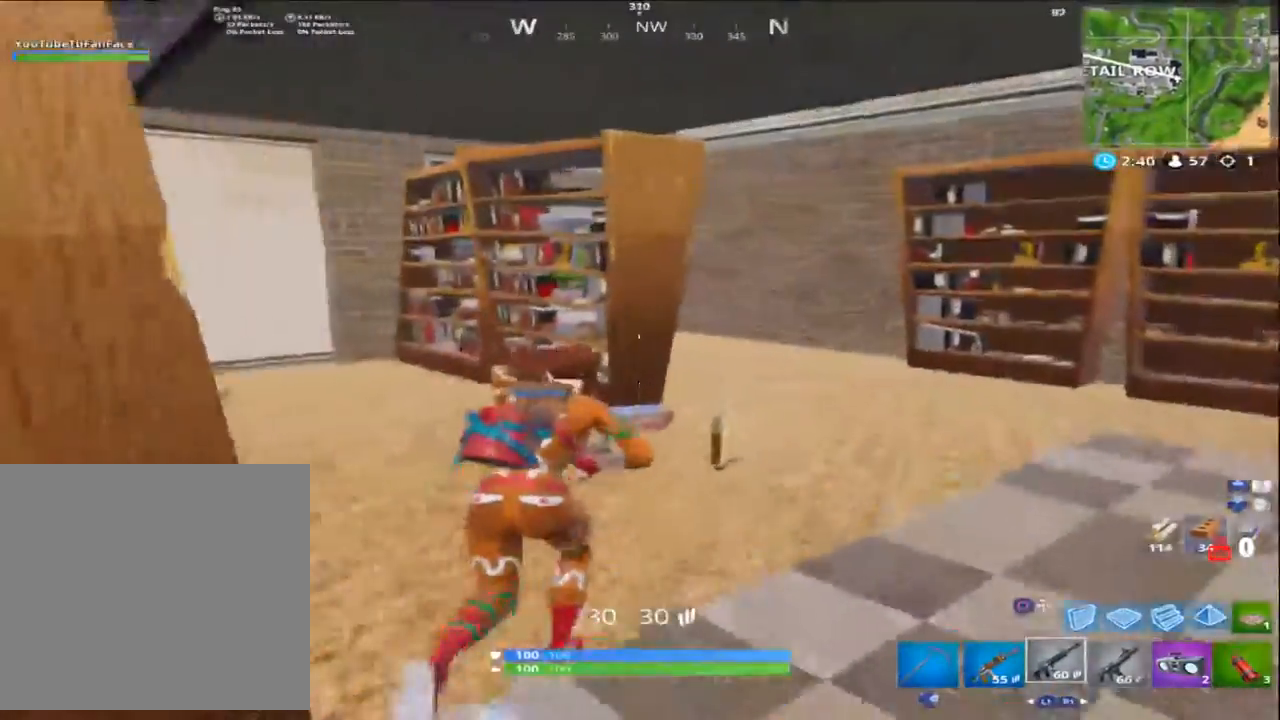
{"dt_ms": 500, "buttons": [], "left_stick": "up-left", "right_stick": "left", "events": [[100, "SQUARE", "down"], [200, "SQUARE", "up"], [367, "left_stick", "up-left"], [367, "right_stick", "left"]]}
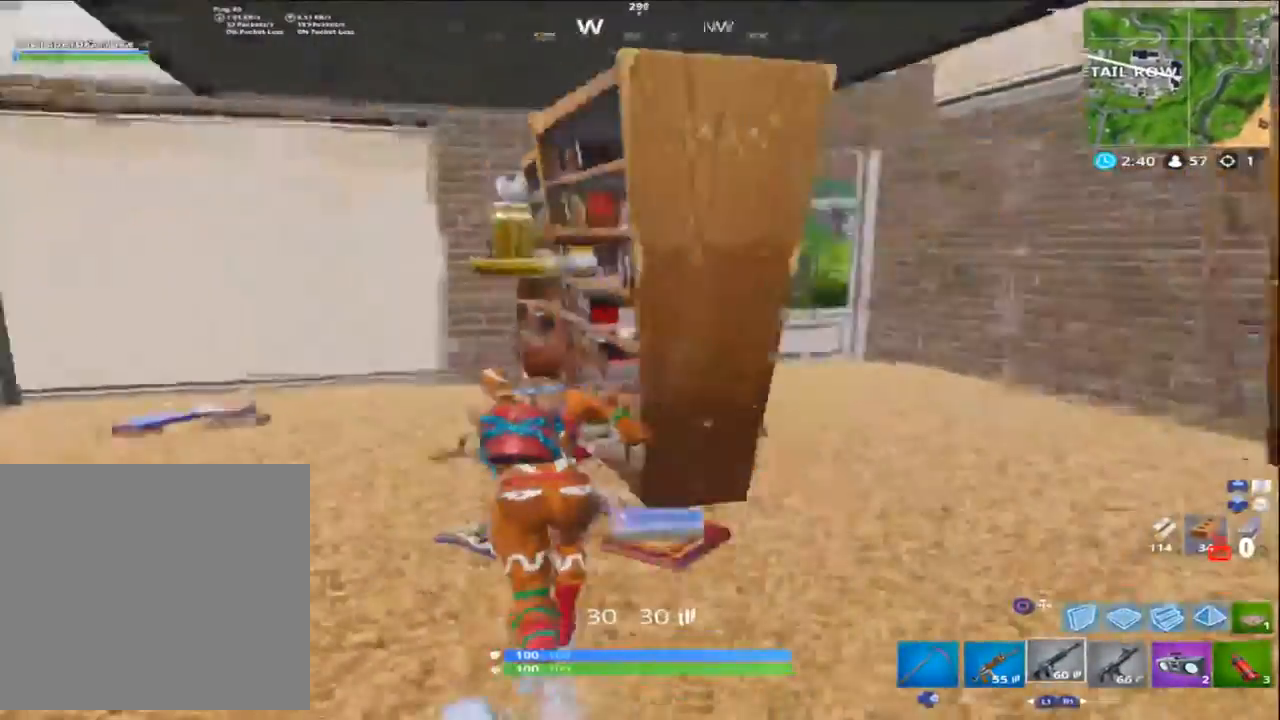
{"dt_ms": 500, "buttons": [], "left_stick": "up-right", "right_stick": "left", "events": [[67, "R1", "down"], [167, "left_stick", "up"], [200, "R1", "up"], [433, "left_stick", "up-right"]]}